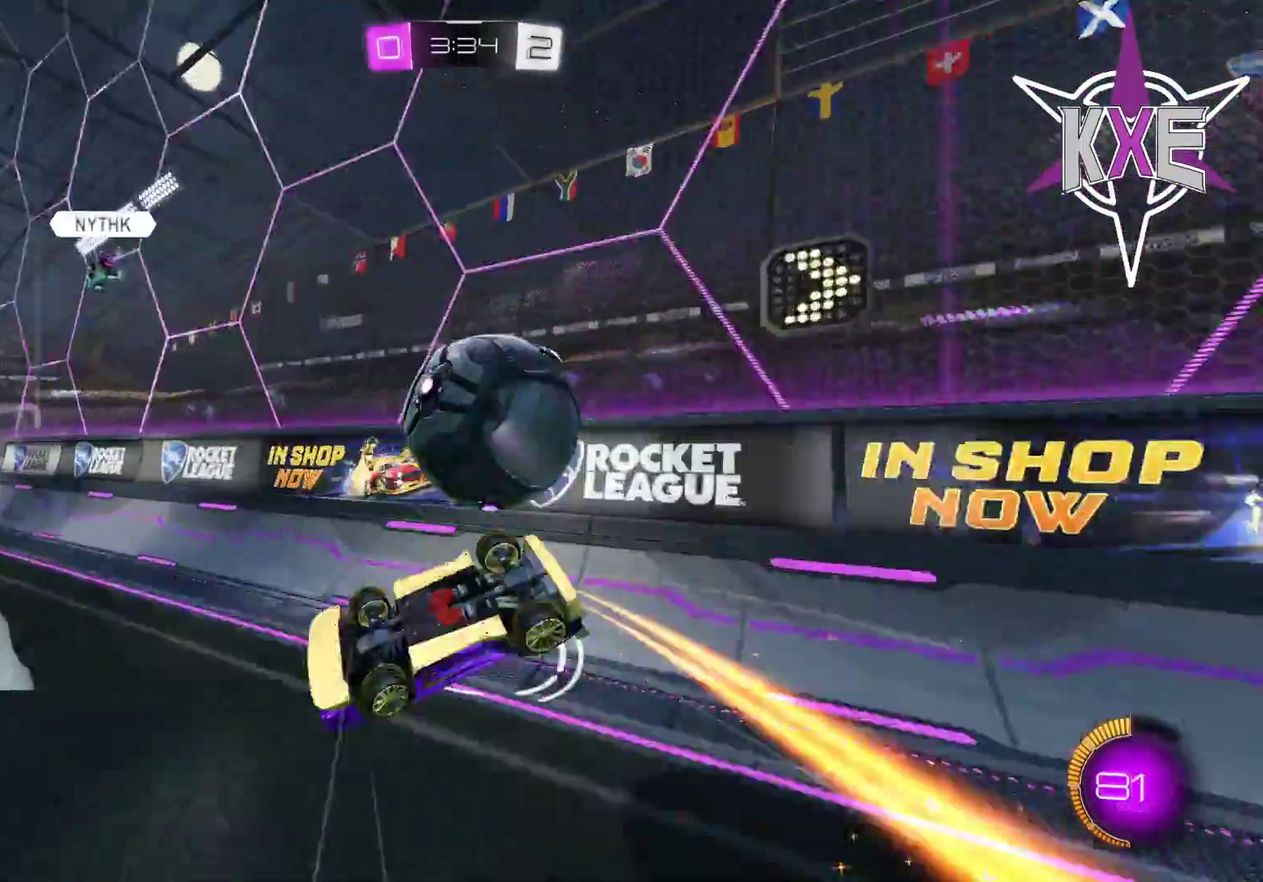
Gameplay with a controller (PlayStation layout); each line is a JSON object with the inputs held at the frame after it (dt_ms = milliseconds from this image to that frame). "events" lists button and stick changes between this image and that frame as [ms after this image, input, new state], when the widget could be followed in between. Not read: R2.
{"dt_ms": 500, "buttons": [], "left_stick": "left", "right_stick": "center", "events": [[50, "left_stick", "up"], [400, "left_stick", "left"]]}
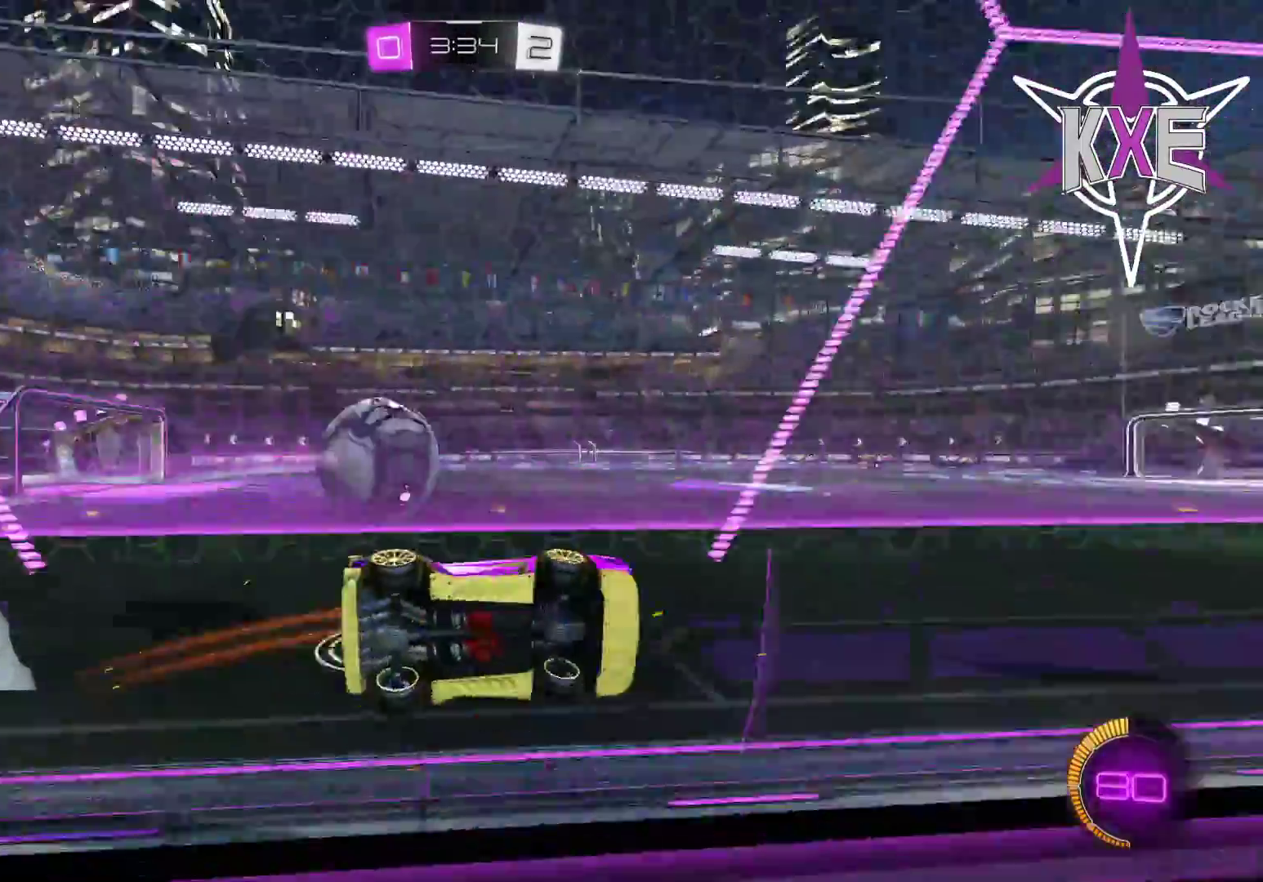
{"dt_ms": 500, "buttons": ["R1"], "left_stick": "left", "right_stick": "center", "events": [[250, "R1", "down"]]}
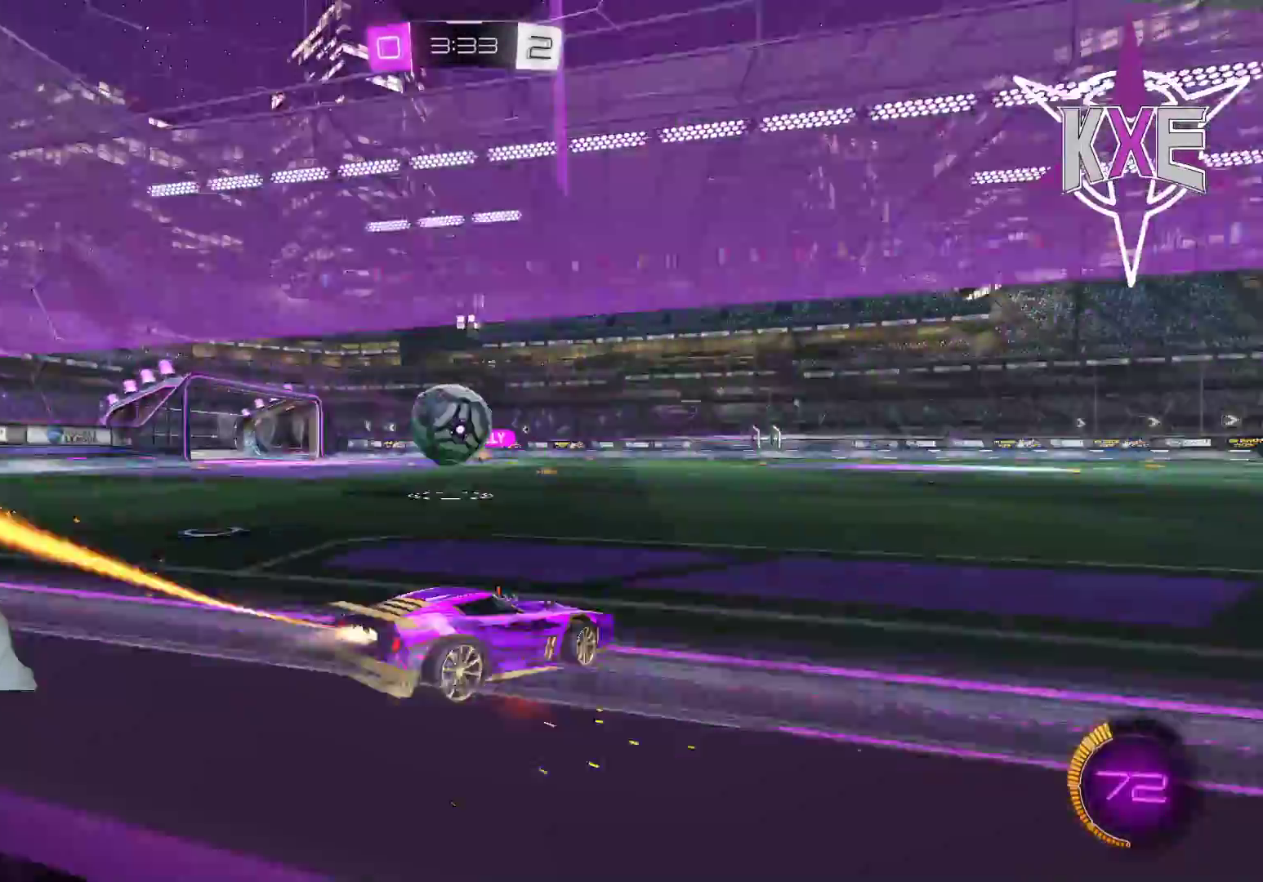
{"dt_ms": 500, "buttons": ["R1"], "left_stick": "left", "right_stick": "center", "events": [[267, "left_stick", "up"], [383, "left_stick", "center"], [483, "left_stick", "left"]]}
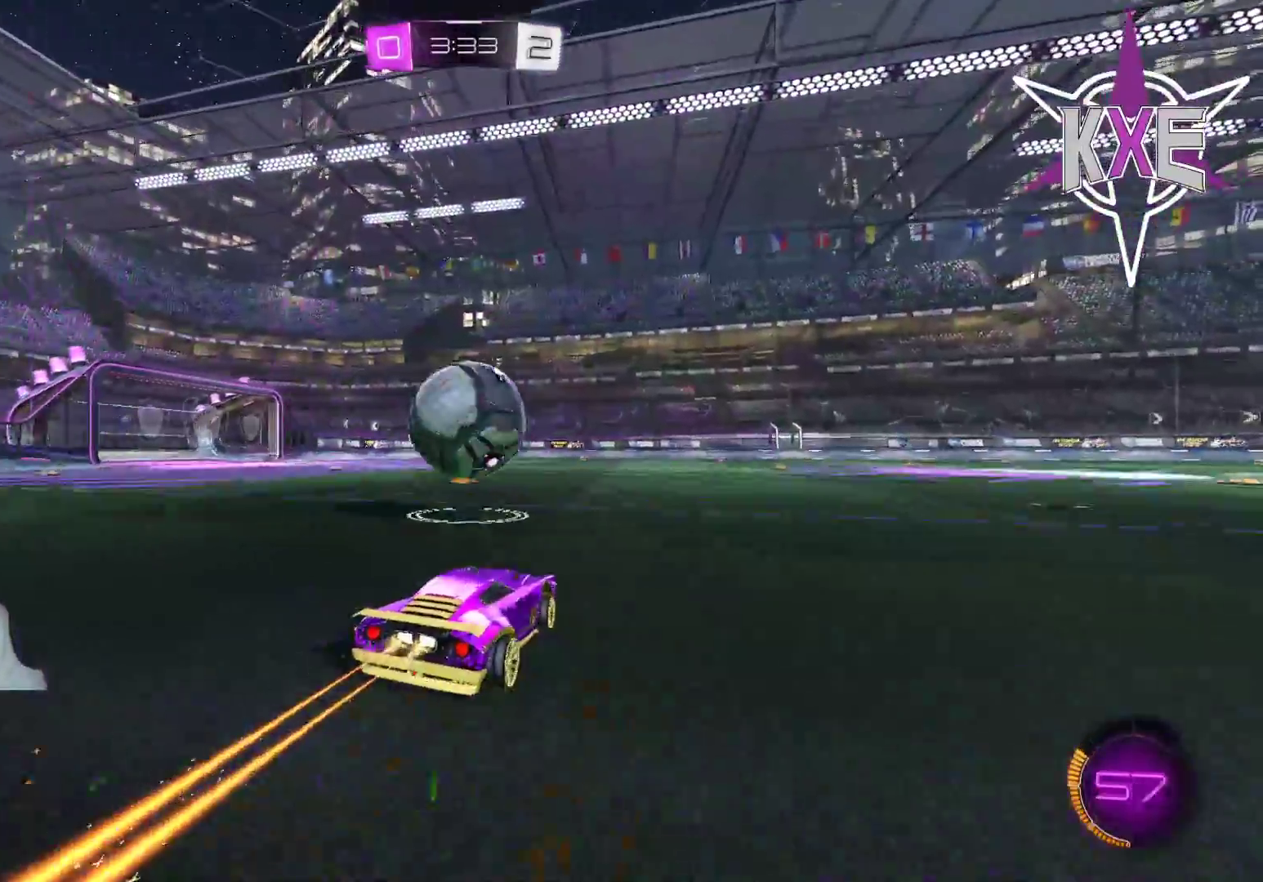
{"dt_ms": 500, "buttons": ["CROSS", "R1"], "left_stick": "right", "right_stick": "center"}
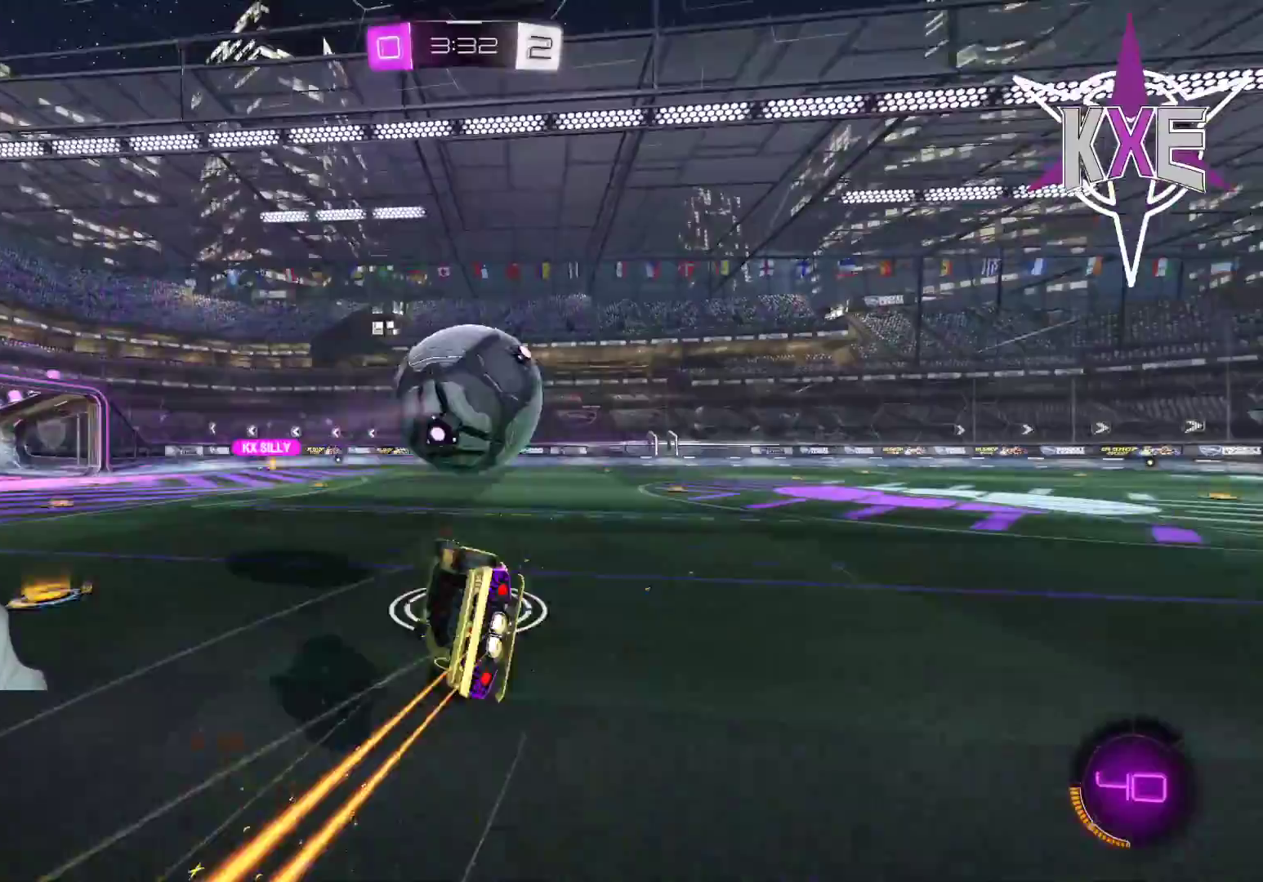
{"dt_ms": 500, "buttons": [], "left_stick": "down-right", "right_stick": "center", "events": [[17, "CROSS", "up"], [33, "R1", "up"], [67, "left_stick", "center"], [400, "left_stick", "right"], [450, "left_stick", "down-right"]]}
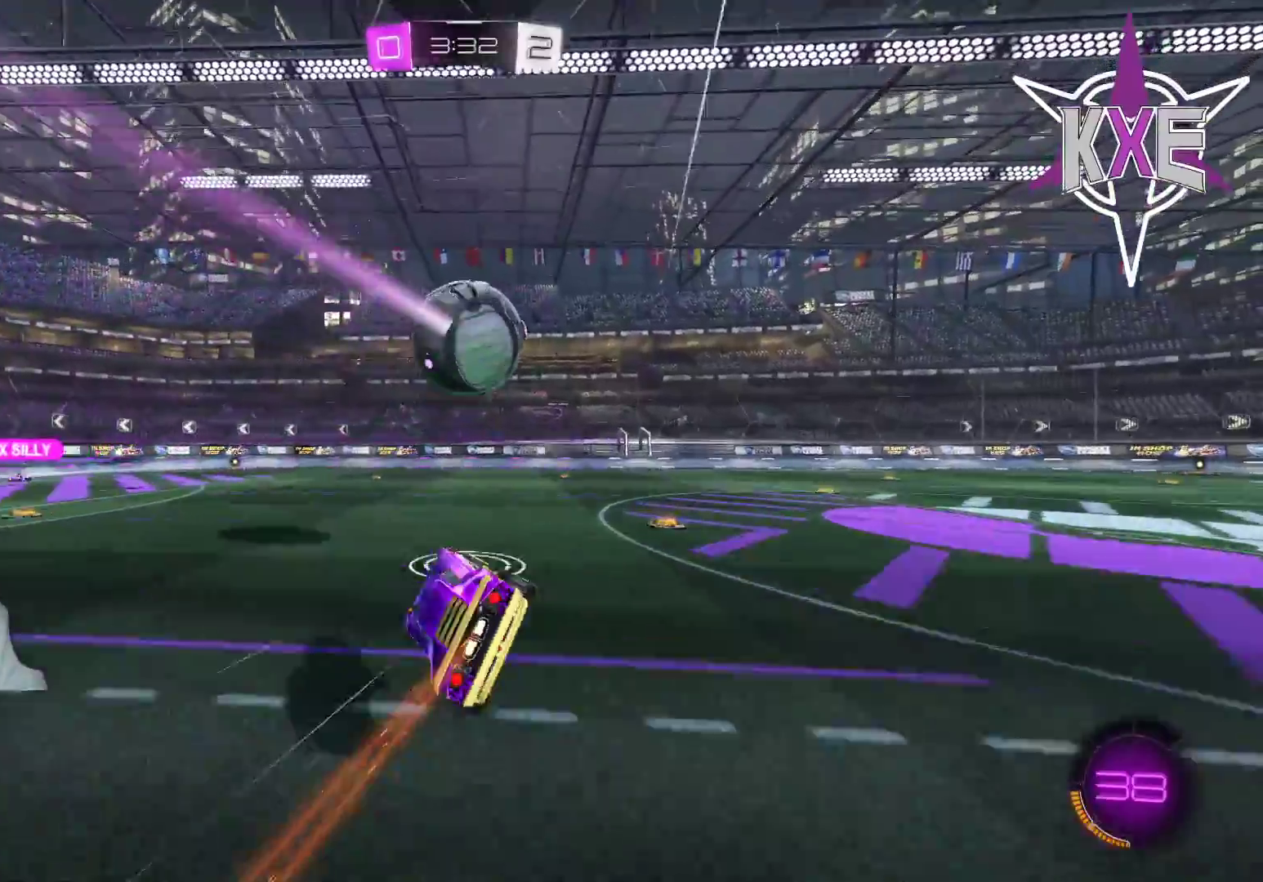
{"dt_ms": 500, "buttons": [], "left_stick": "center", "right_stick": "center"}
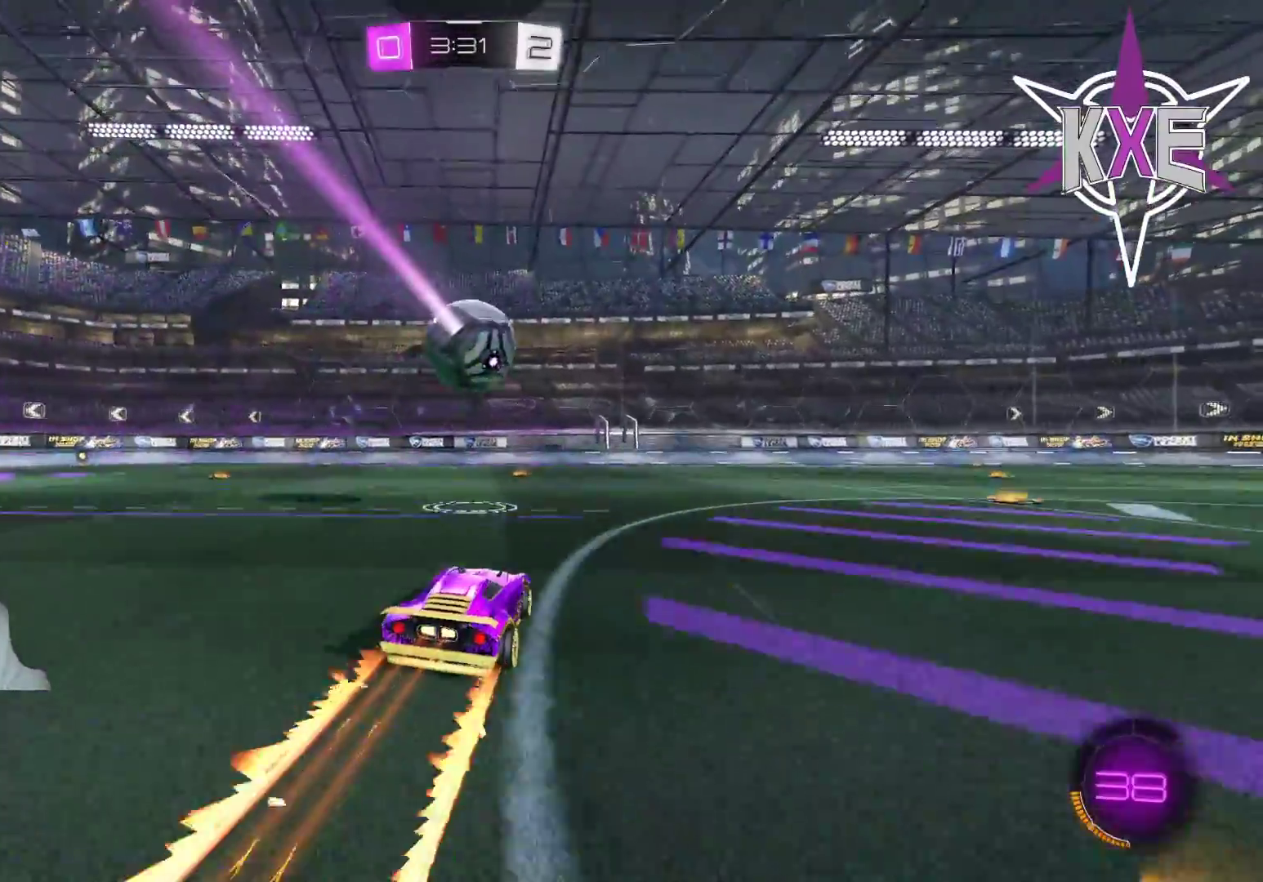
{"dt_ms": 500, "buttons": [], "left_stick": "left", "right_stick": "center", "events": [[167, "left_stick", "left"], [233, "left_stick", "center"], [417, "left_stick", "left"]]}
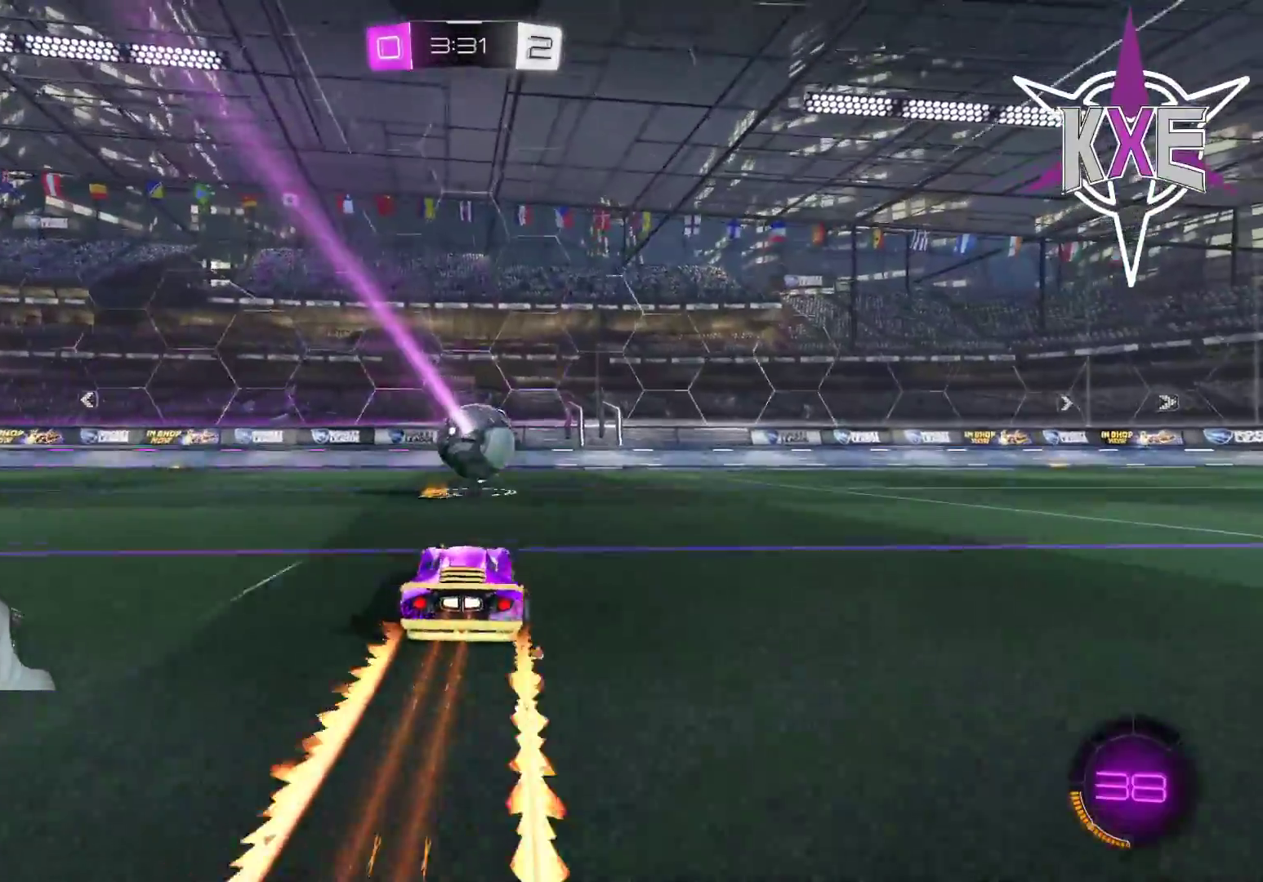
{"dt_ms": 500, "buttons": [], "left_stick": "left", "right_stick": "center", "events": [[100, "left_stick", "center"], [217, "left_stick", "left"]]}
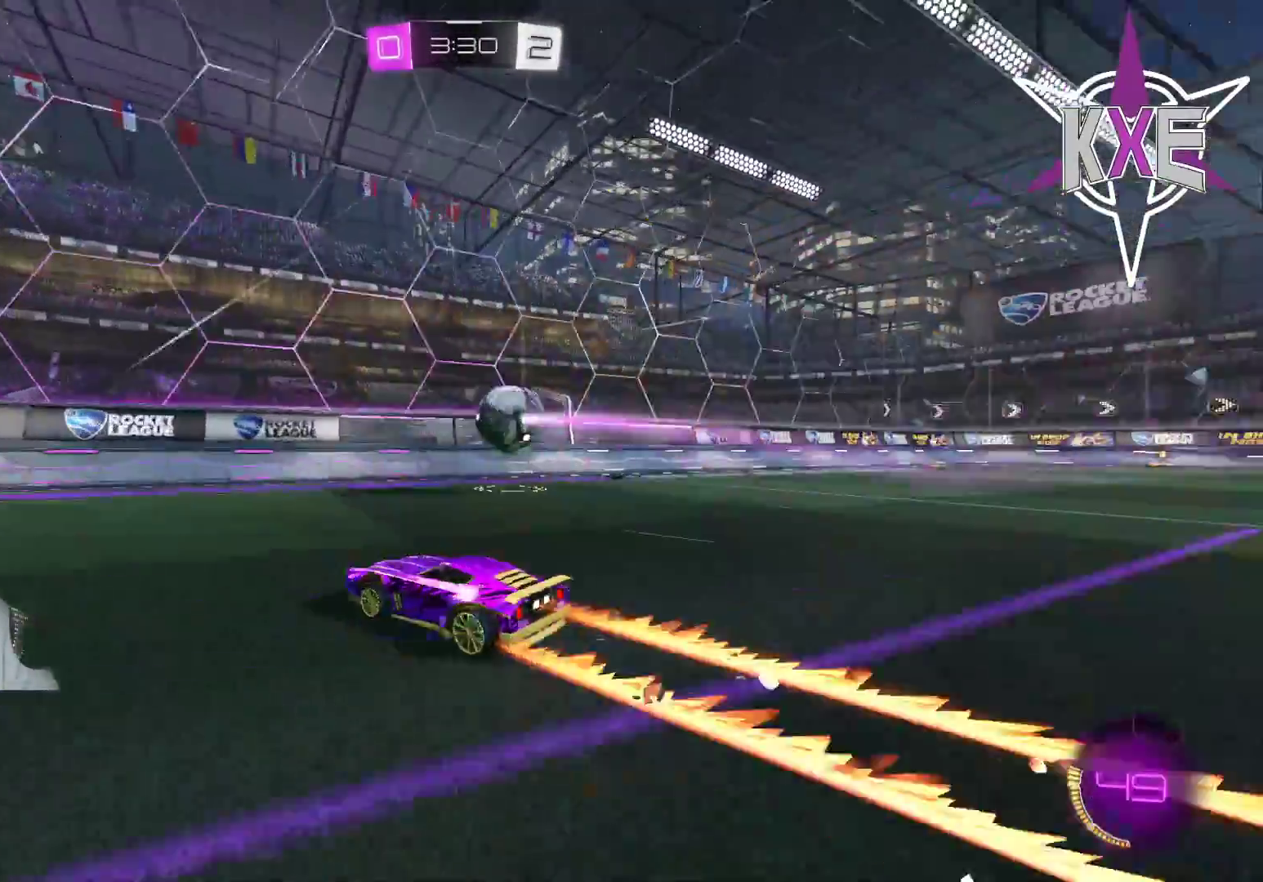
{"dt_ms": 500, "buttons": [], "left_stick": "left", "right_stick": "center", "events": [[233, "TRIANGLE", "down"], [317, "left_stick", "center"], [383, "TRIANGLE", "up"], [433, "left_stick", "left"]]}
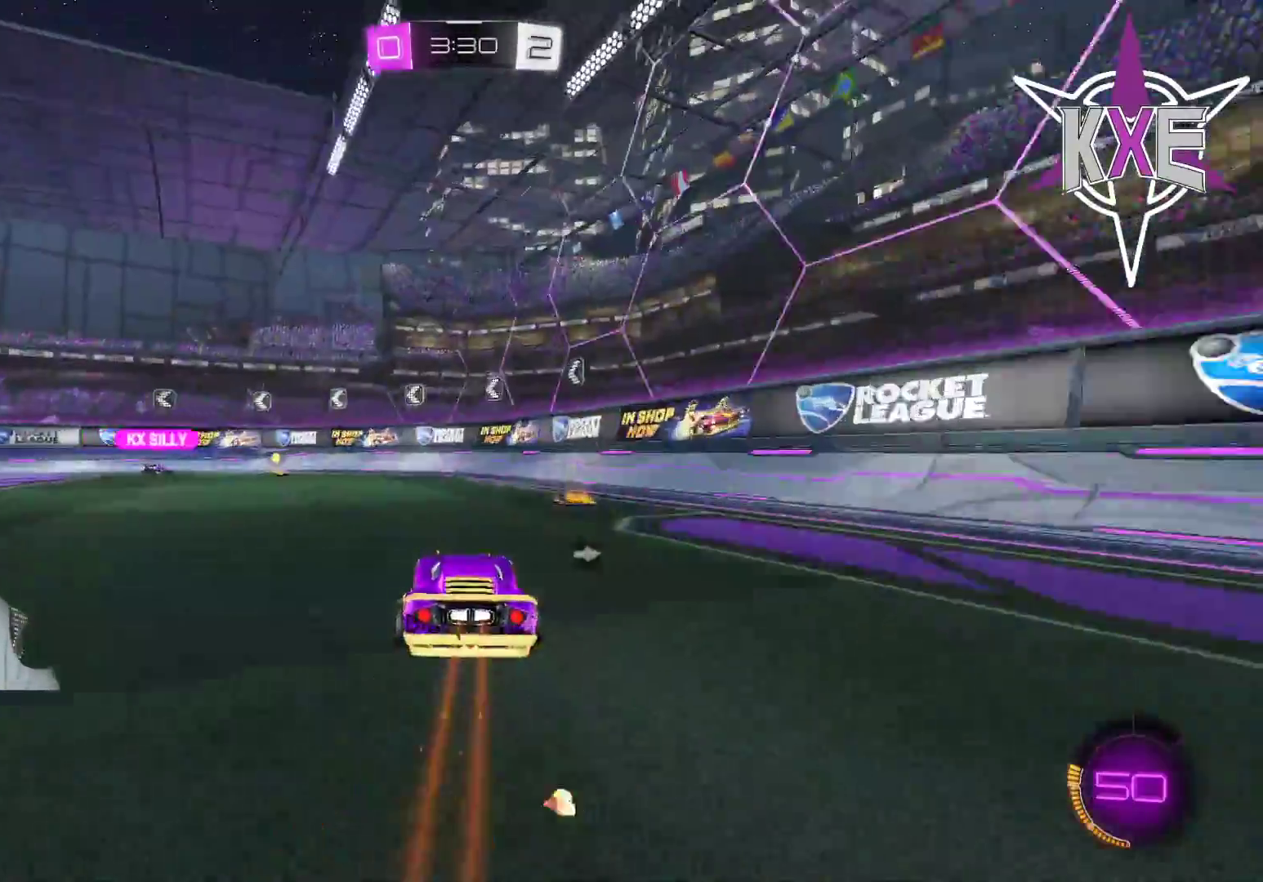
{"dt_ms": 1000, "buttons": [], "left_stick": "center", "right_stick": "center"}
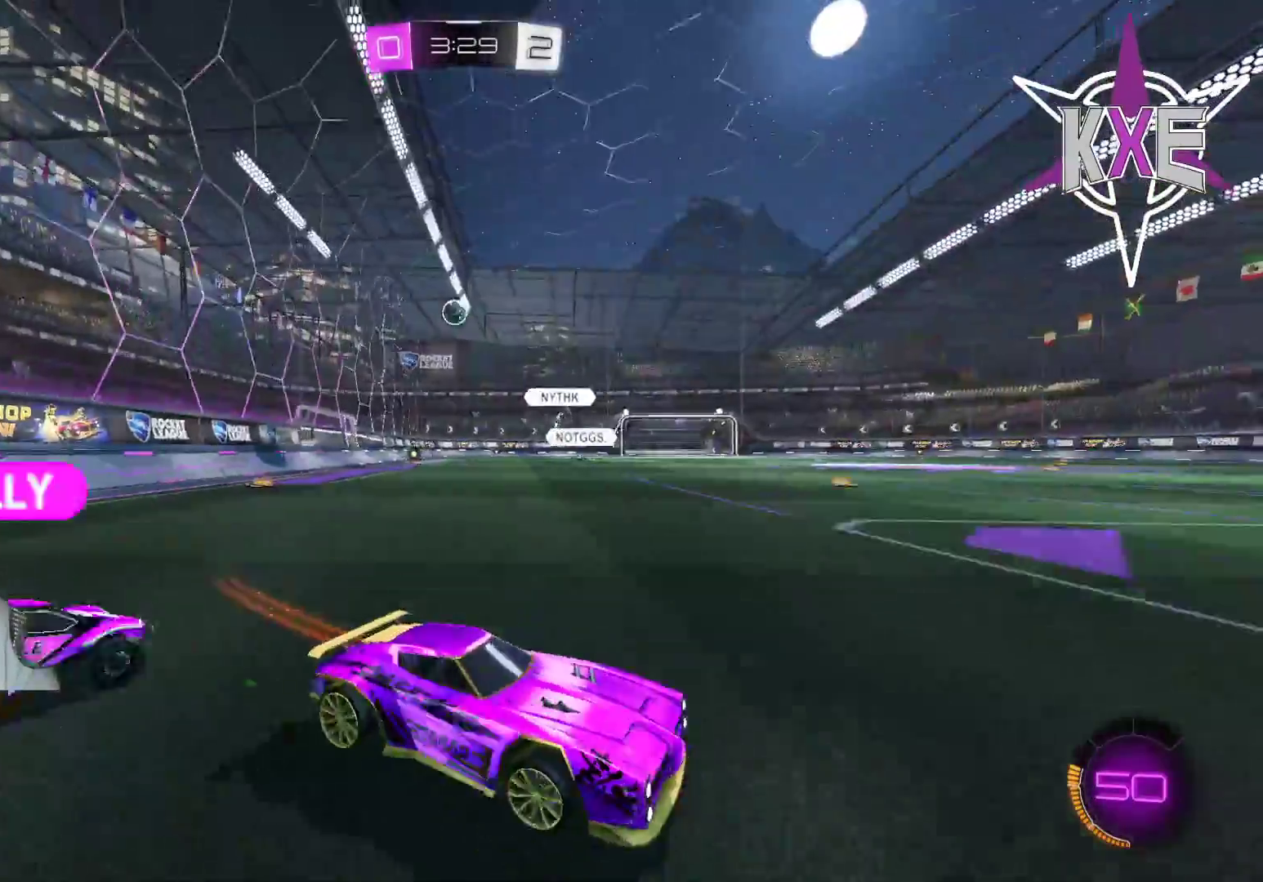
{"dt_ms": 500, "buttons": [], "left_stick": "center", "right_stick": "center"}
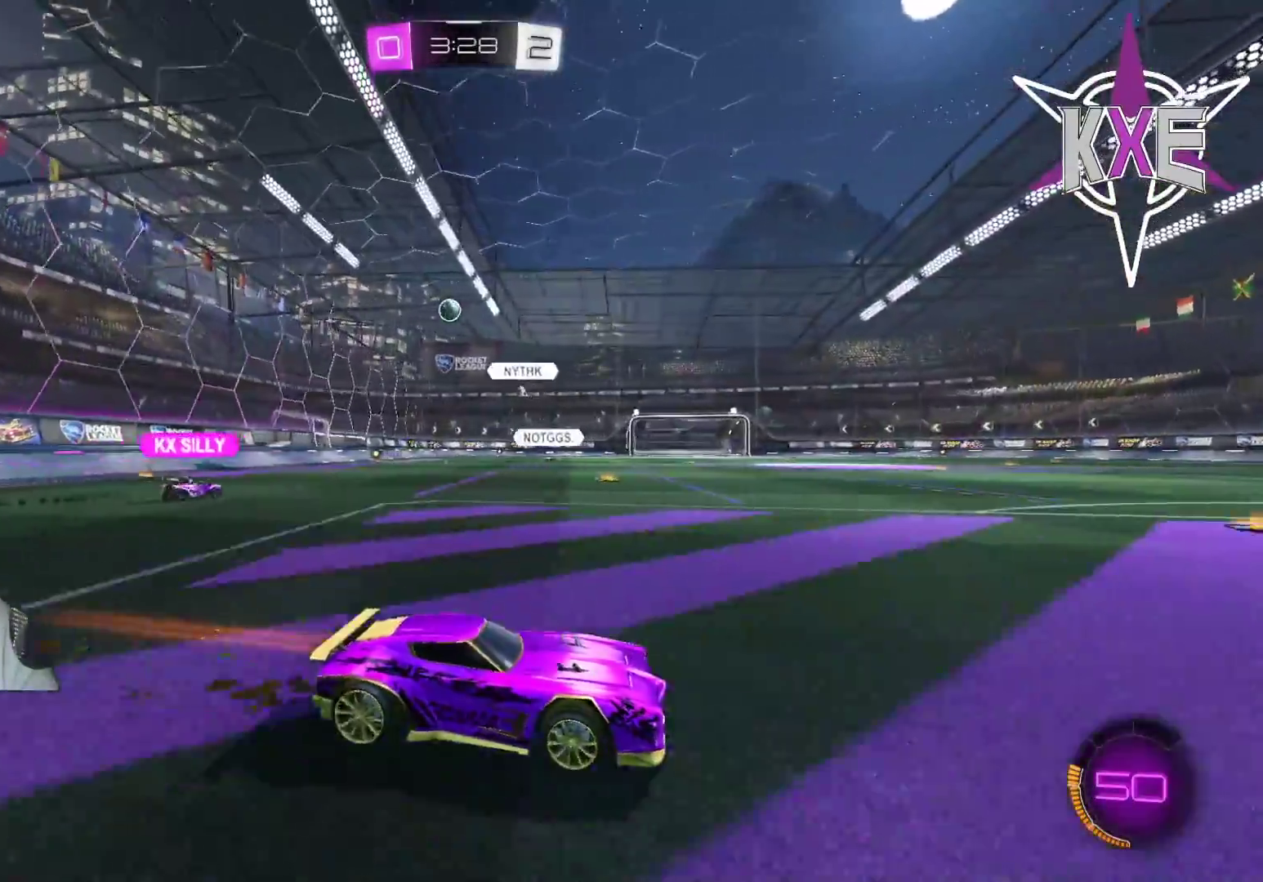
{"dt_ms": 500, "buttons": [], "left_stick": "left", "right_stick": "center", "events": [[333, "left_stick", "left"]]}
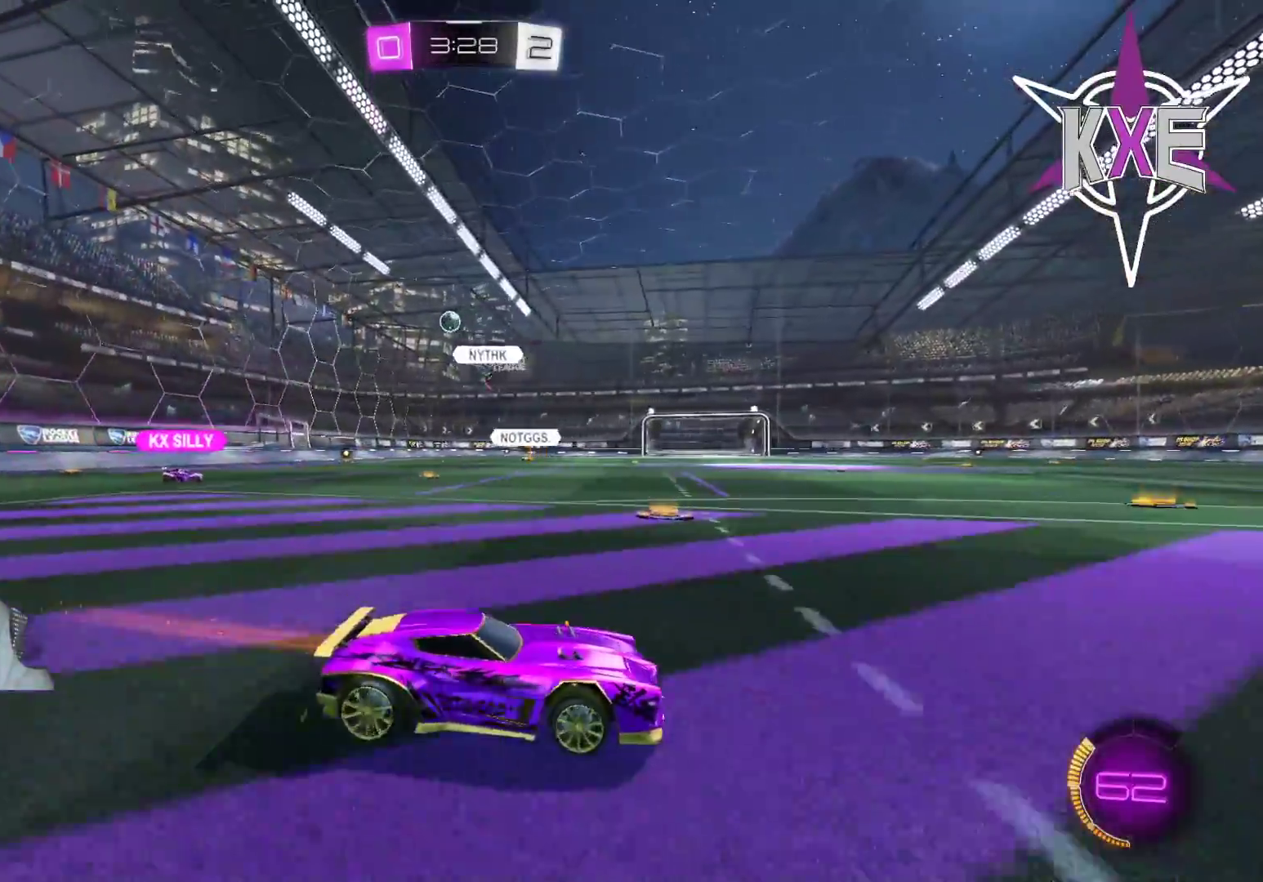
{"dt_ms": 500, "buttons": [], "left_stick": "left", "right_stick": "center"}
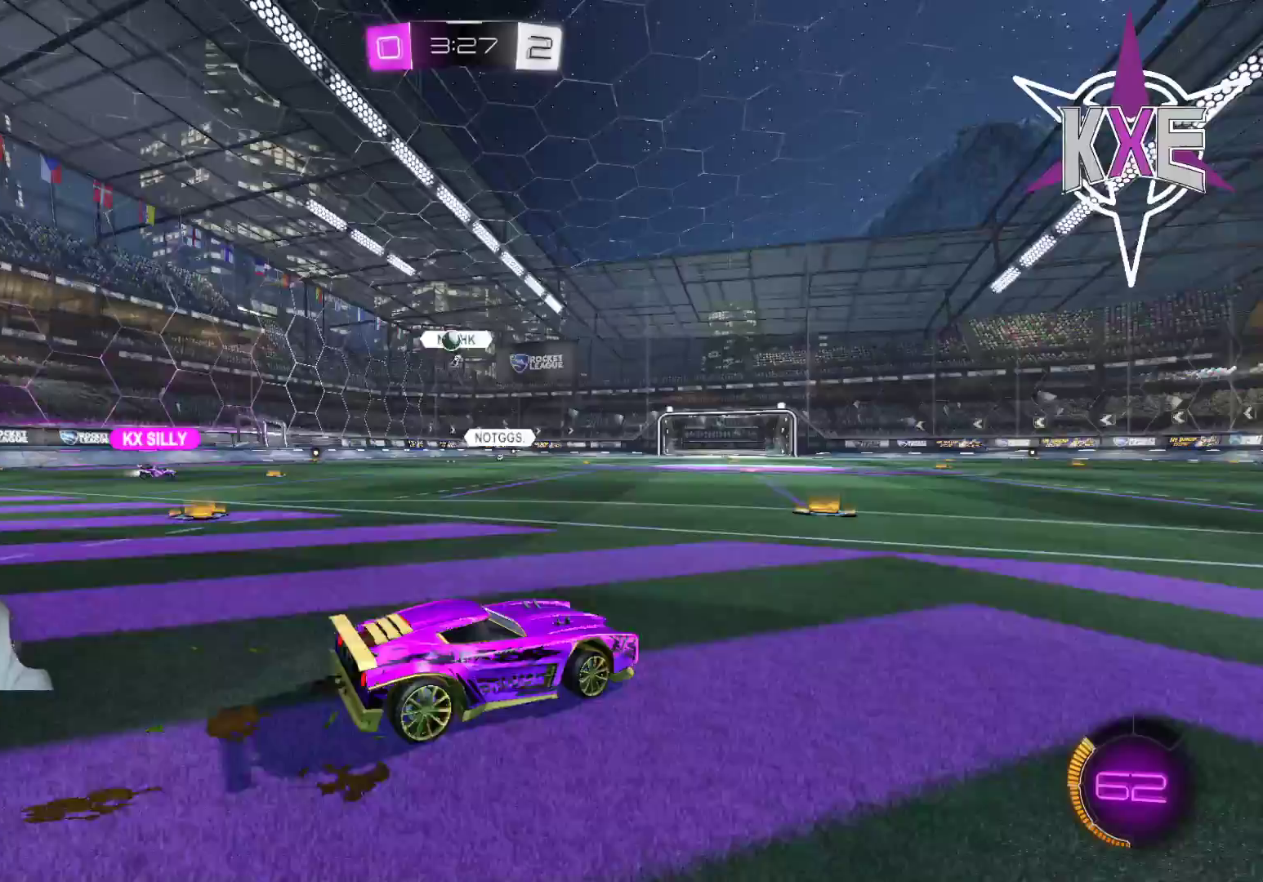
{"dt_ms": 500, "buttons": [], "left_stick": "right", "right_stick": "center", "events": [[167, "left_stick", "center"], [500, "left_stick", "right"]]}
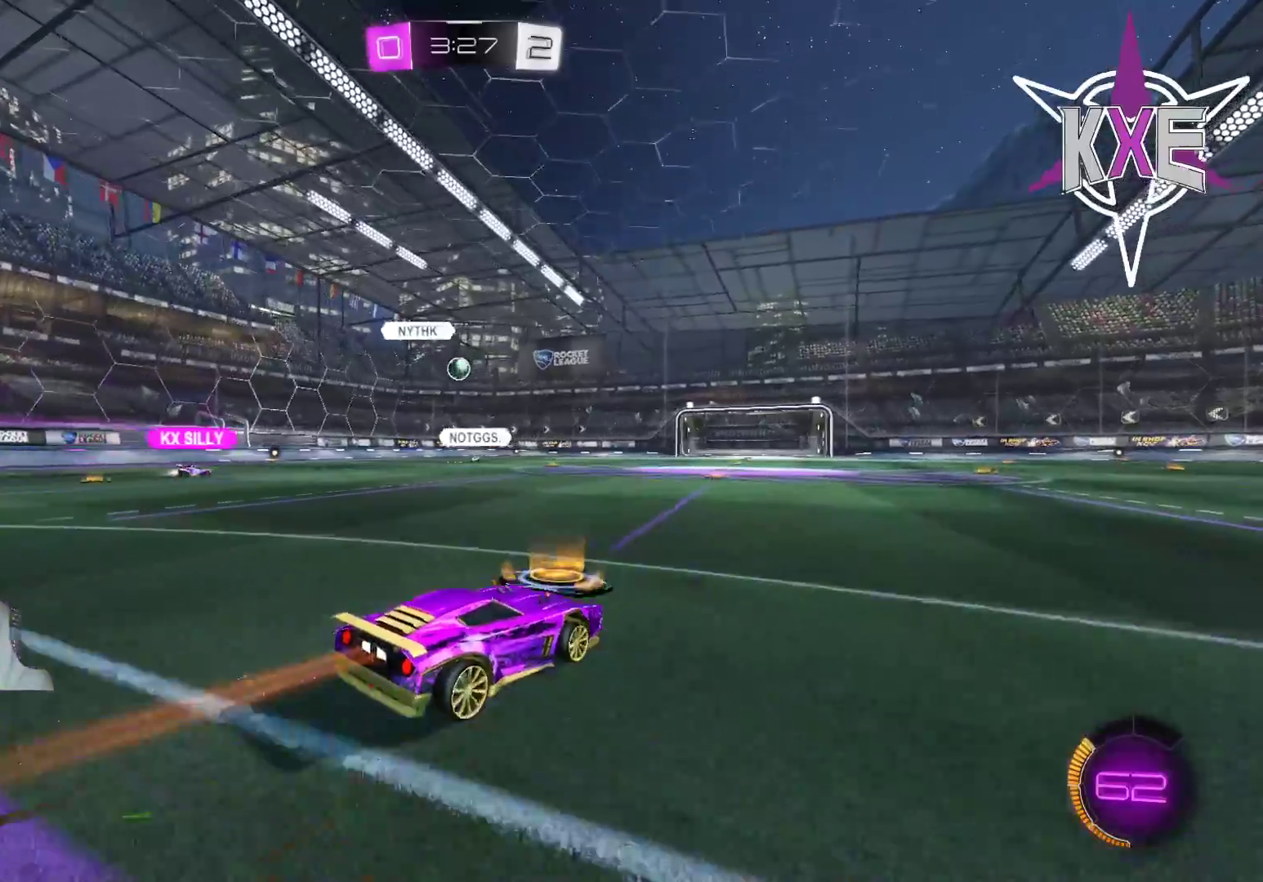
{"dt_ms": 500, "buttons": [], "left_stick": "center", "right_stick": "center"}
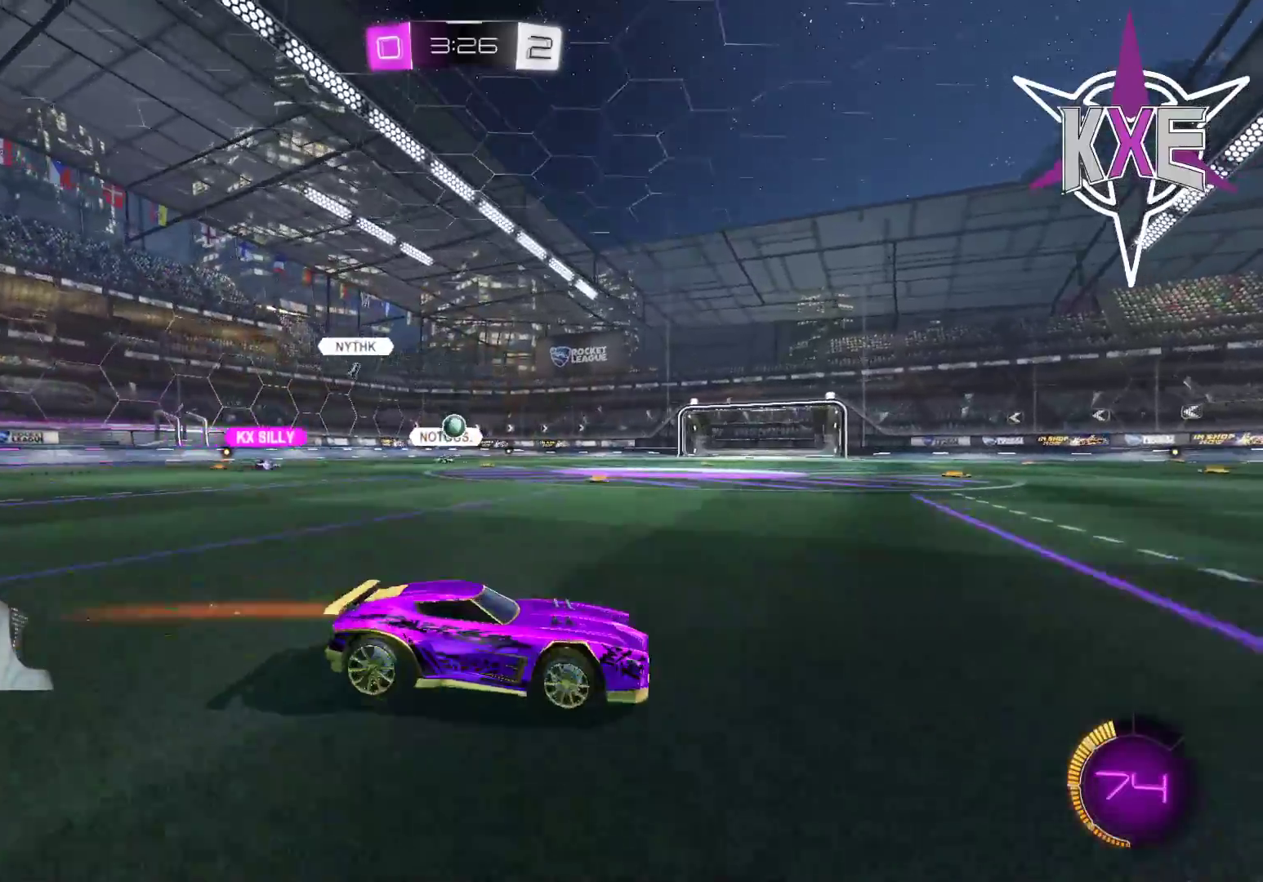
{"dt_ms": 500, "buttons": [], "left_stick": "left", "right_stick": "center", "events": [[217, "left_stick", "up-left"], [367, "left_stick", "center"], [500, "left_stick", "left"]]}
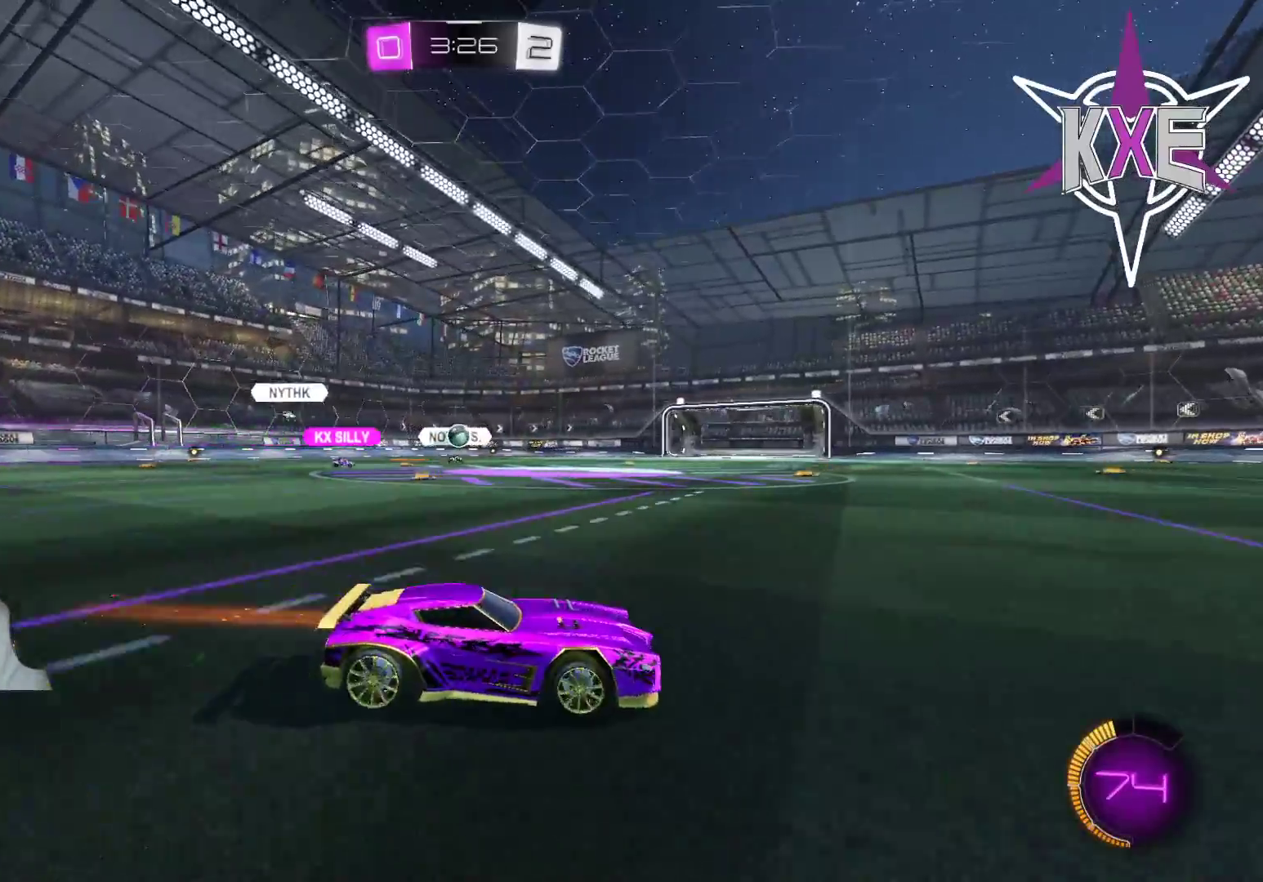
{"dt_ms": 500, "buttons": [], "left_stick": "left", "right_stick": "center", "events": [[150, "left_stick", "center"], [217, "left_stick", "left"]]}
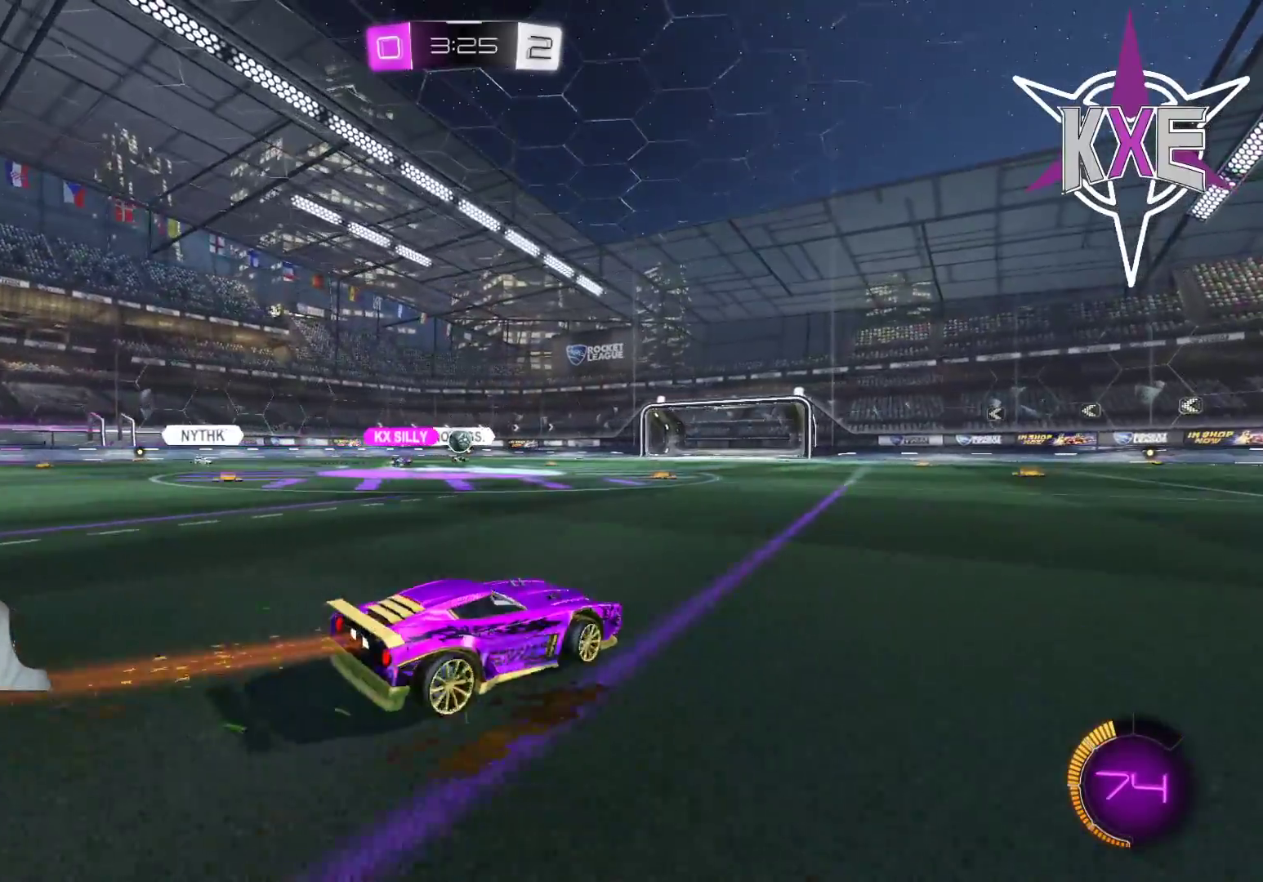
{"dt_ms": 500, "buttons": [], "left_stick": "center", "right_stick": "center", "events": [[117, "left_stick", "center"]]}
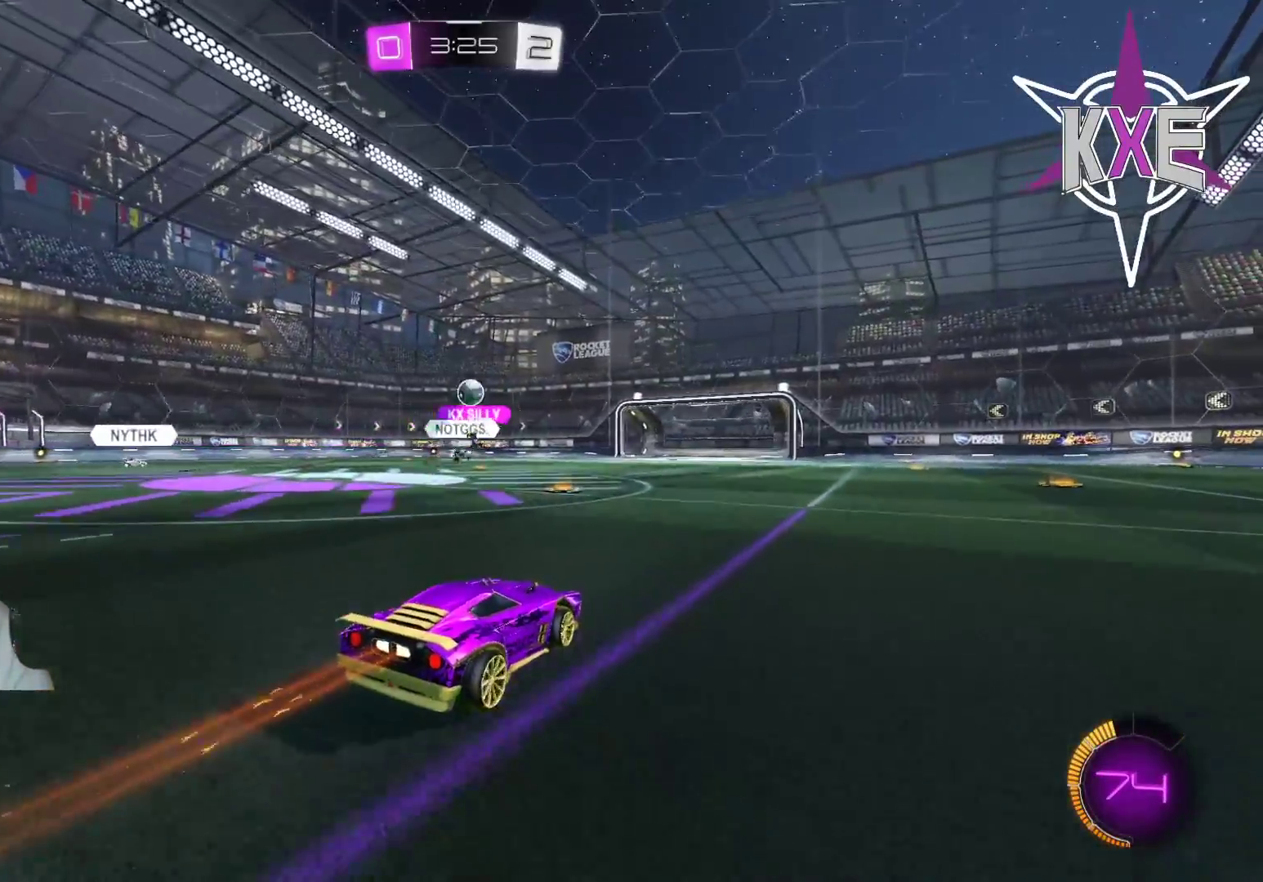
{"dt_ms": 500, "buttons": ["R1"], "left_stick": "right", "right_stick": "center", "events": [[150, "left_stick", "left"], [350, "left_stick", "center"], [400, "left_stick", "right"], [467, "R1", "down"]]}
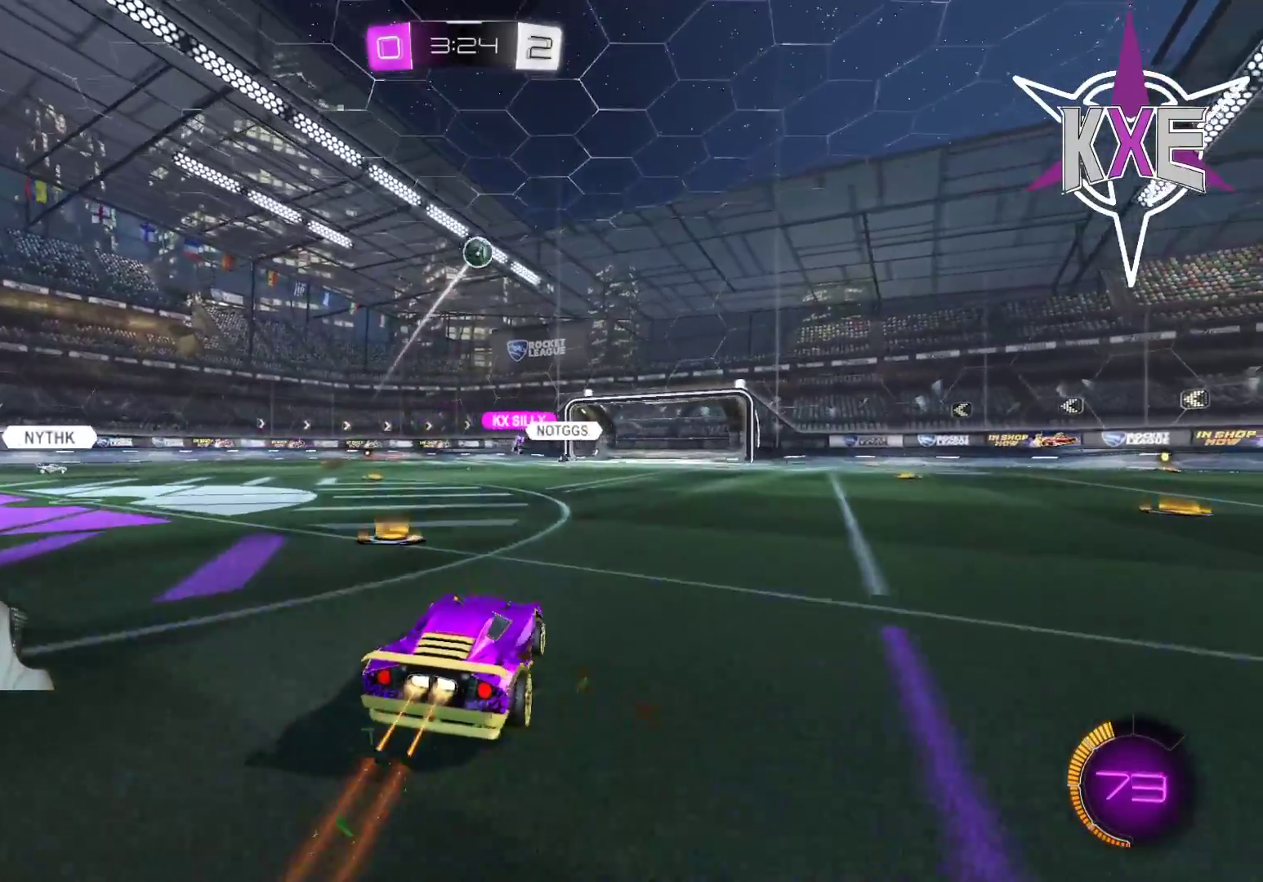
{"dt_ms": 500, "buttons": [], "left_stick": "center", "right_stick": "center", "events": [[17, "left_stick", "center"], [233, "left_stick", "right"], [383, "left_stick", "center"], [483, "R1", "up"]]}
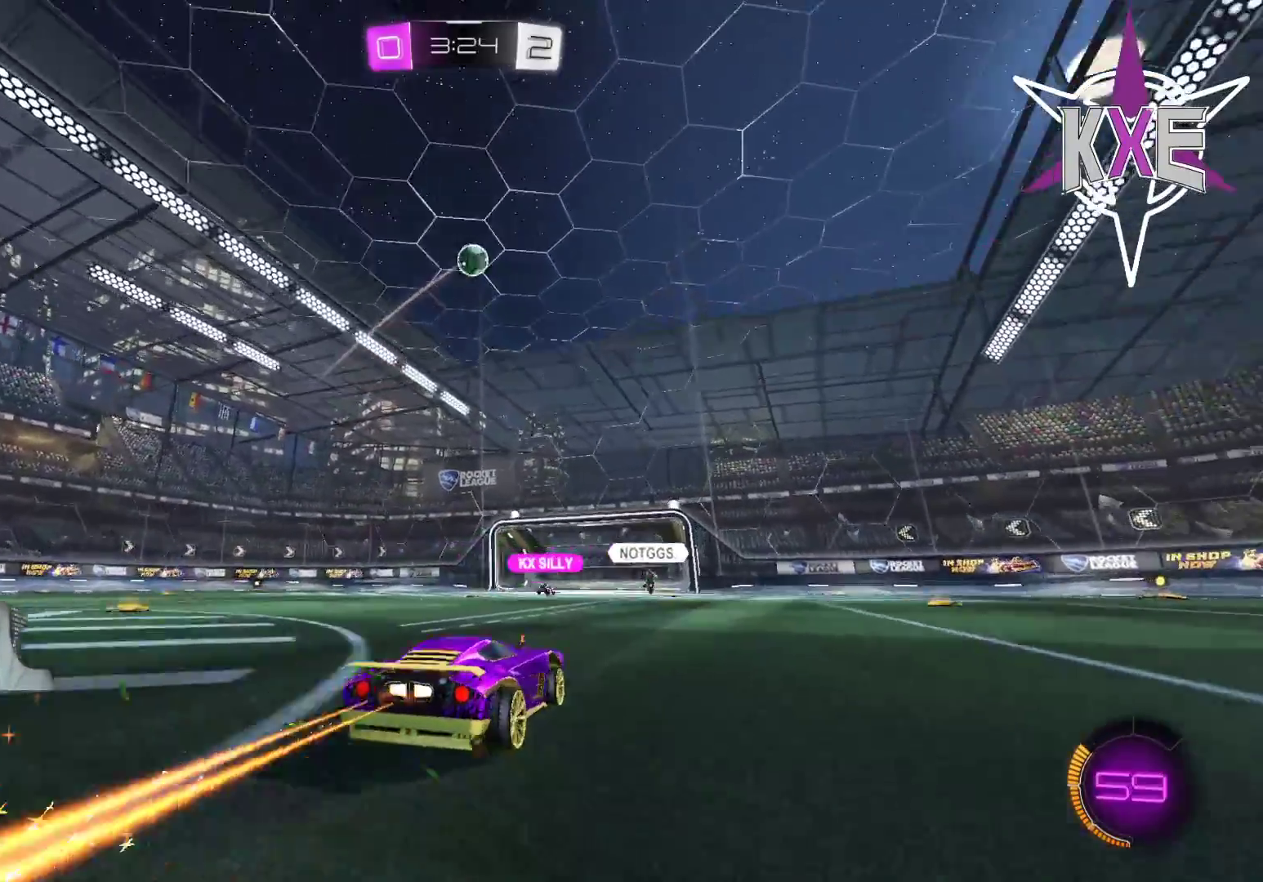
{"dt_ms": 500, "buttons": ["CROSS", "R1"], "left_stick": "center", "right_stick": "center", "events": [[483, "R1", "down"], [500, "CROSS", "down"]]}
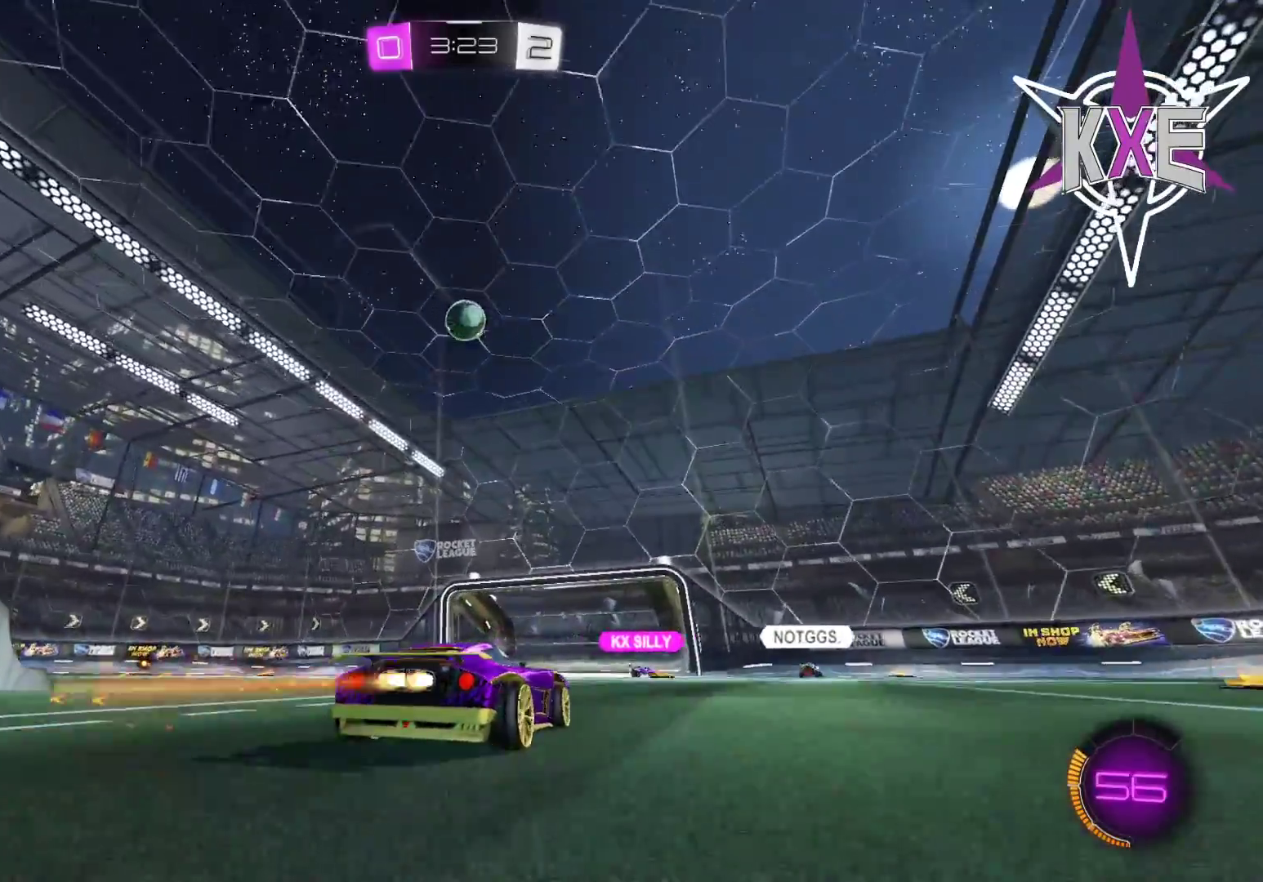
{"dt_ms": 500, "buttons": ["R1"], "left_stick": "left", "right_stick": "center", "events": [[33, "left_stick", "down"], [133, "left_stick", "down-left"], [267, "CROSS", "up"], [283, "left_stick", "center"], [467, "left_stick", "left"]]}
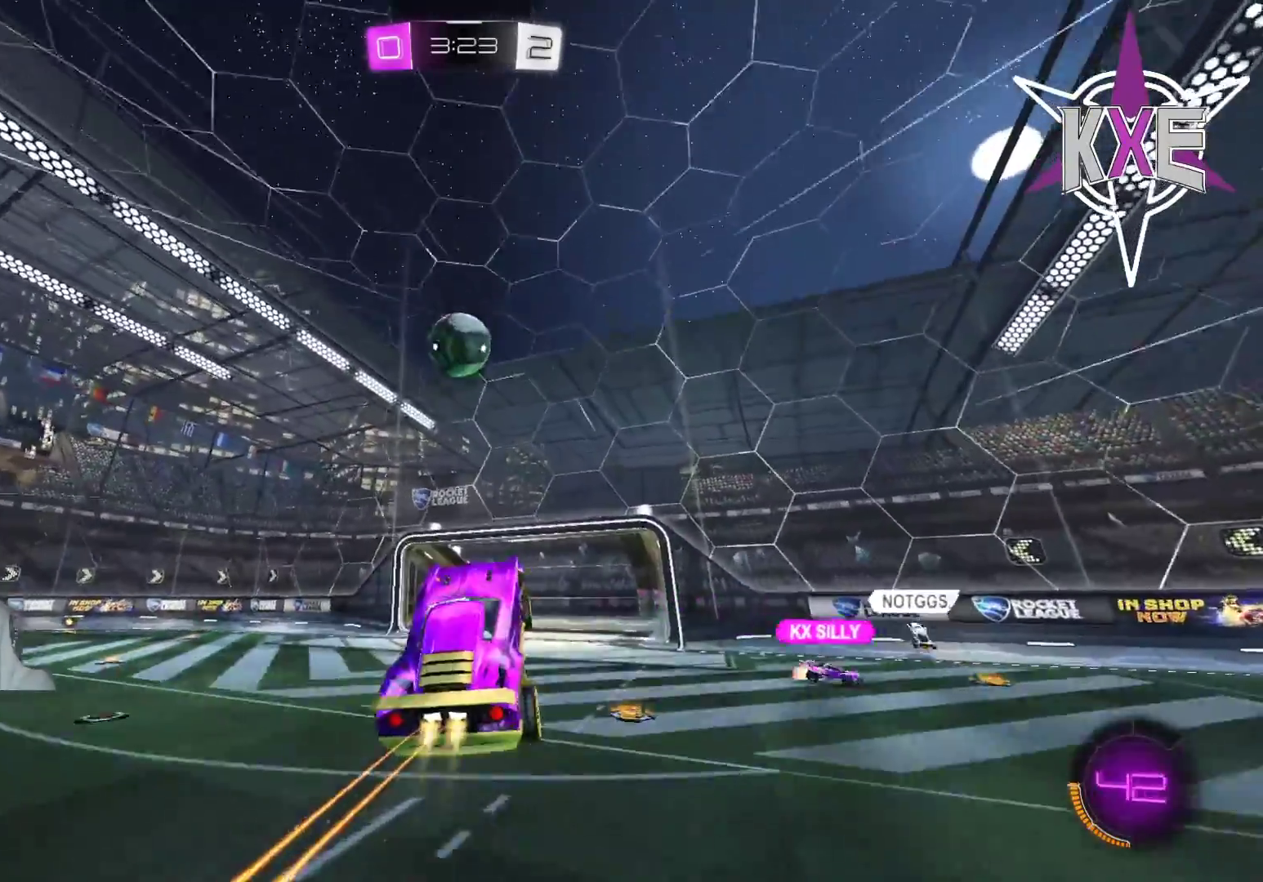
{"dt_ms": 500, "buttons": ["CROSS", "R1", "L3"], "left_stick": "up-left", "right_stick": "center", "events": [[67, "left_stick", "up"], [317, "CROSS", "down"], [317, "L3", "down"], [317, "left_stick", "up-left"]]}
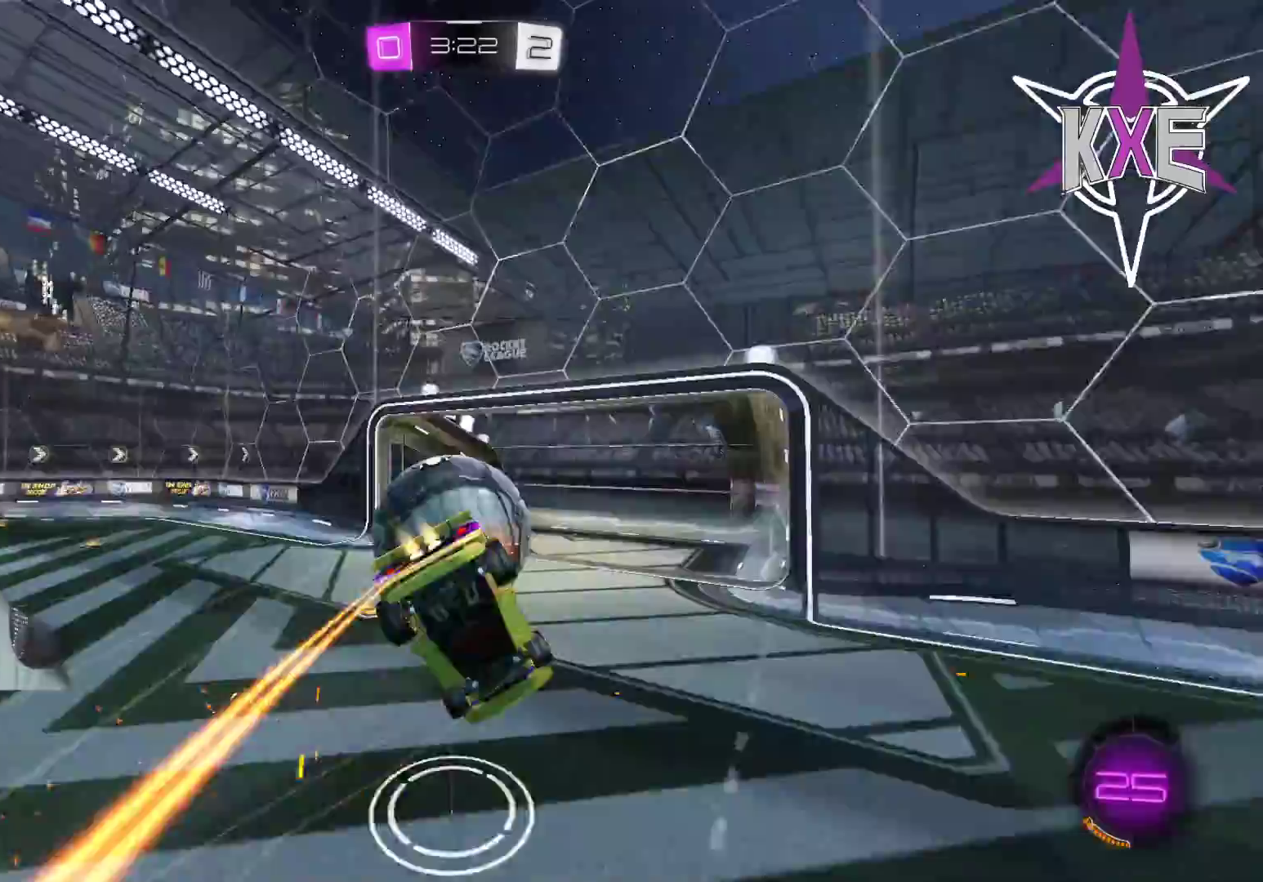
{"dt_ms": 500, "buttons": [], "left_stick": "up", "right_stick": "center", "events": [[50, "L3", "up"], [50, "left_stick", "up"], [150, "CROSS", "up"], [183, "R1", "up"]]}
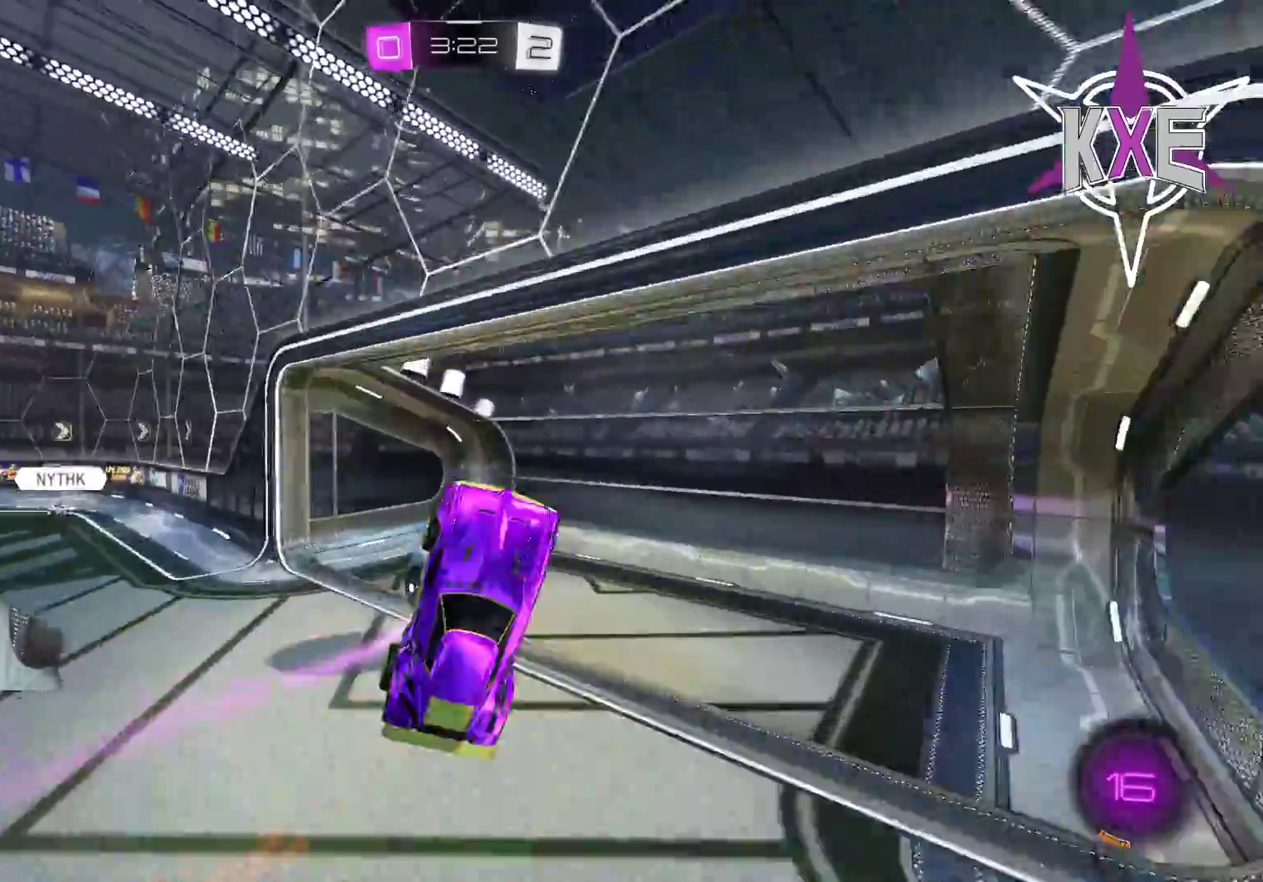
{"dt_ms": 500, "buttons": [], "left_stick": "down-left", "right_stick": "center", "events": [[17, "left_stick", "center"], [183, "left_stick", "down-left"]]}
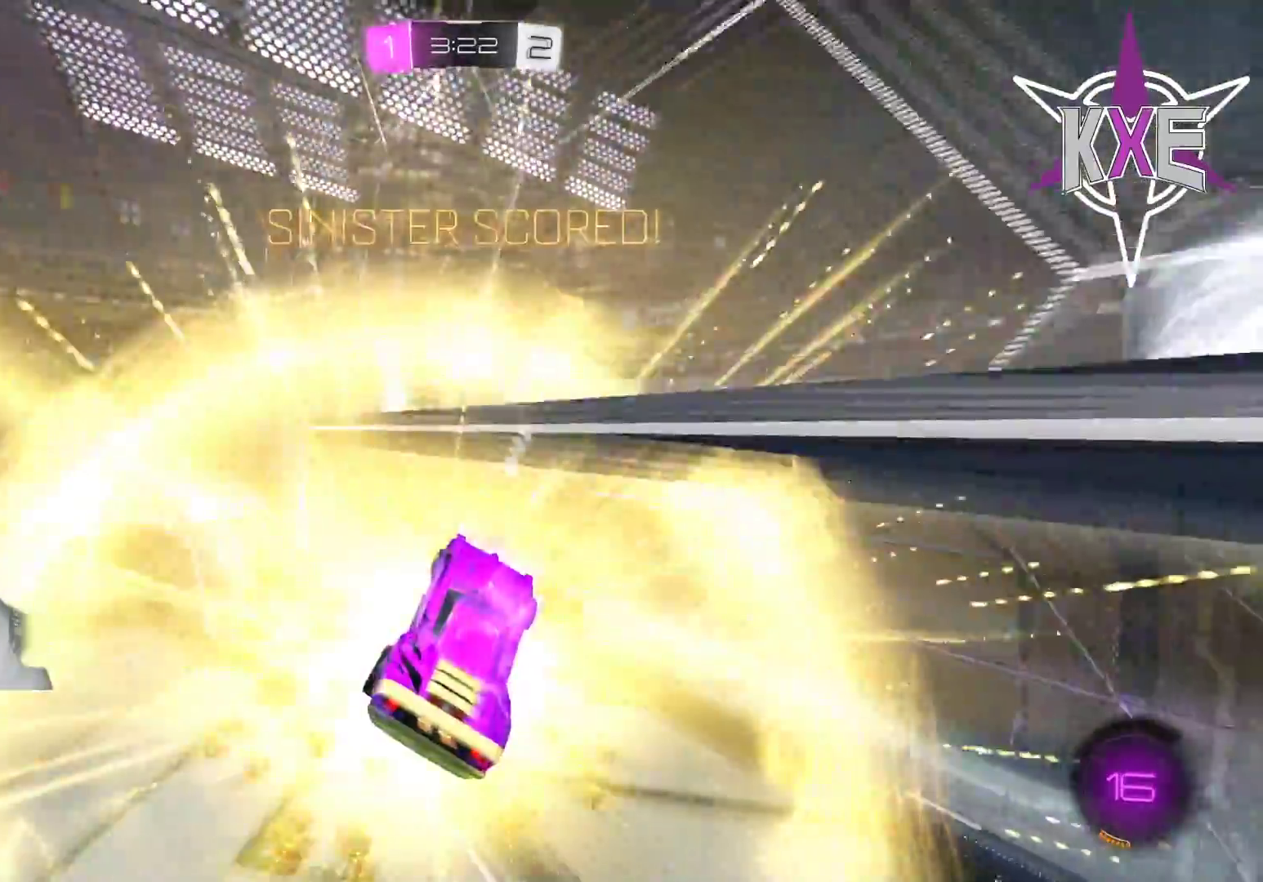
{"dt_ms": 500, "buttons": [], "left_stick": "down-left", "right_stick": "center", "events": []}
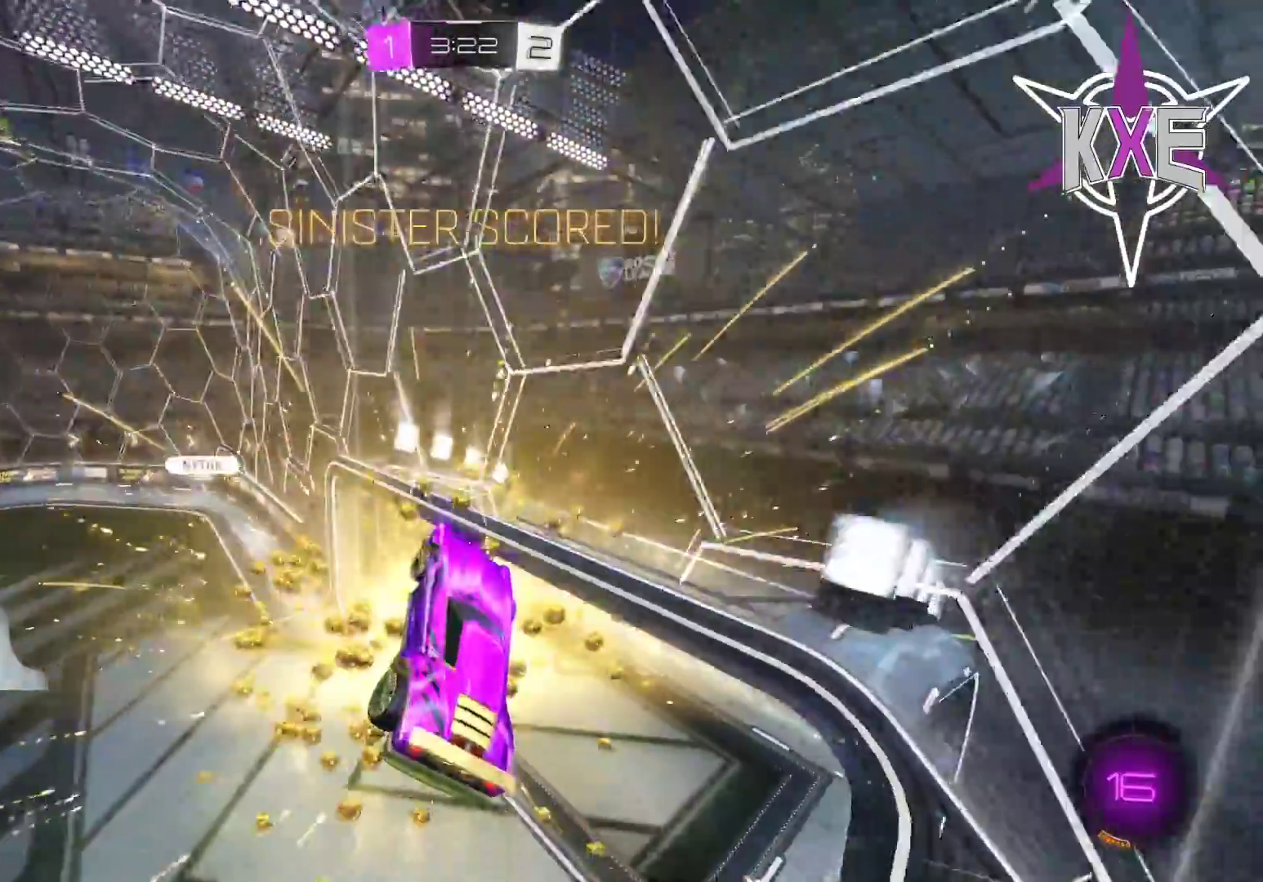
{"dt_ms": 500, "buttons": [], "left_stick": "center", "right_stick": "center", "events": [[433, "left_stick", "center"]]}
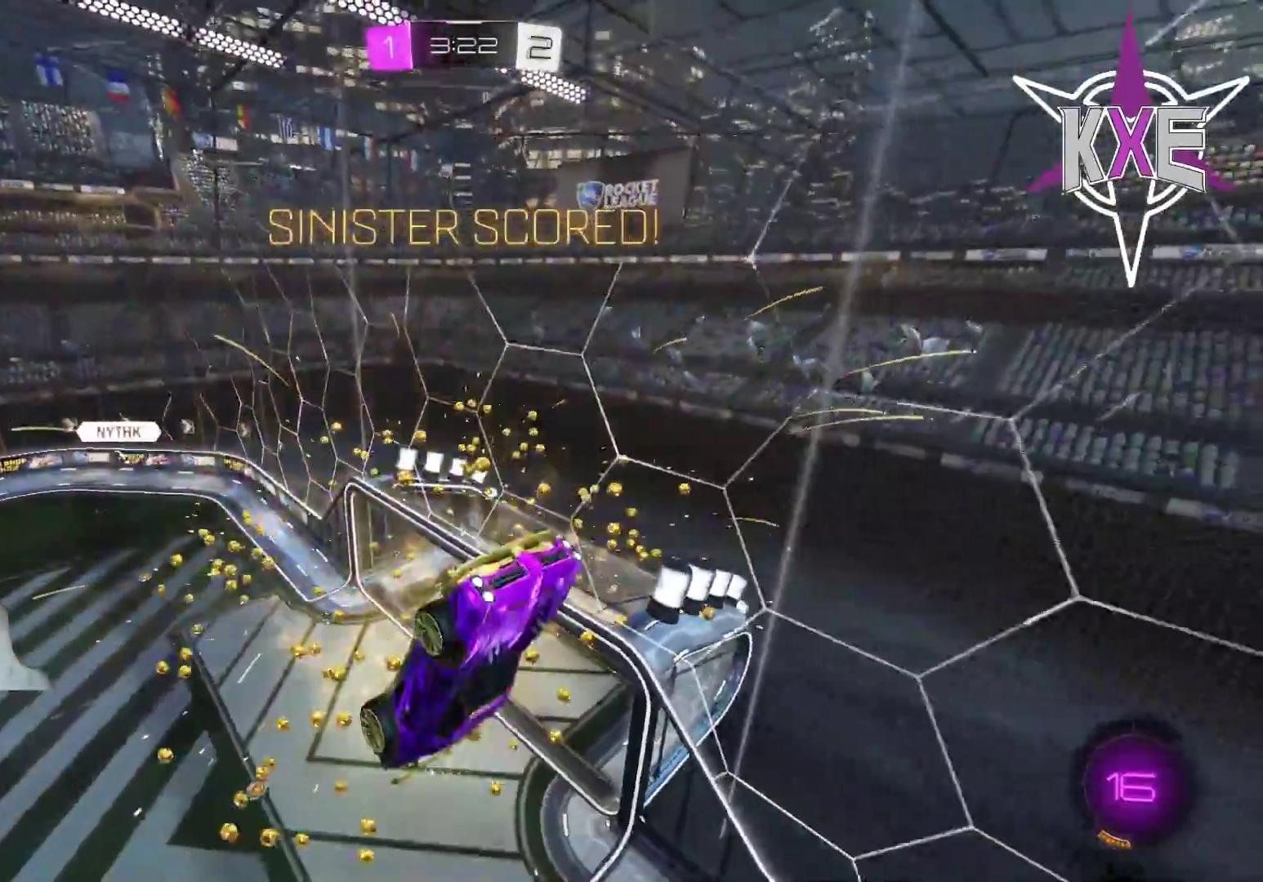
{"dt_ms": 500, "buttons": ["R1"], "left_stick": "center", "right_stick": "center", "events": [[150, "R1", "down"]]}
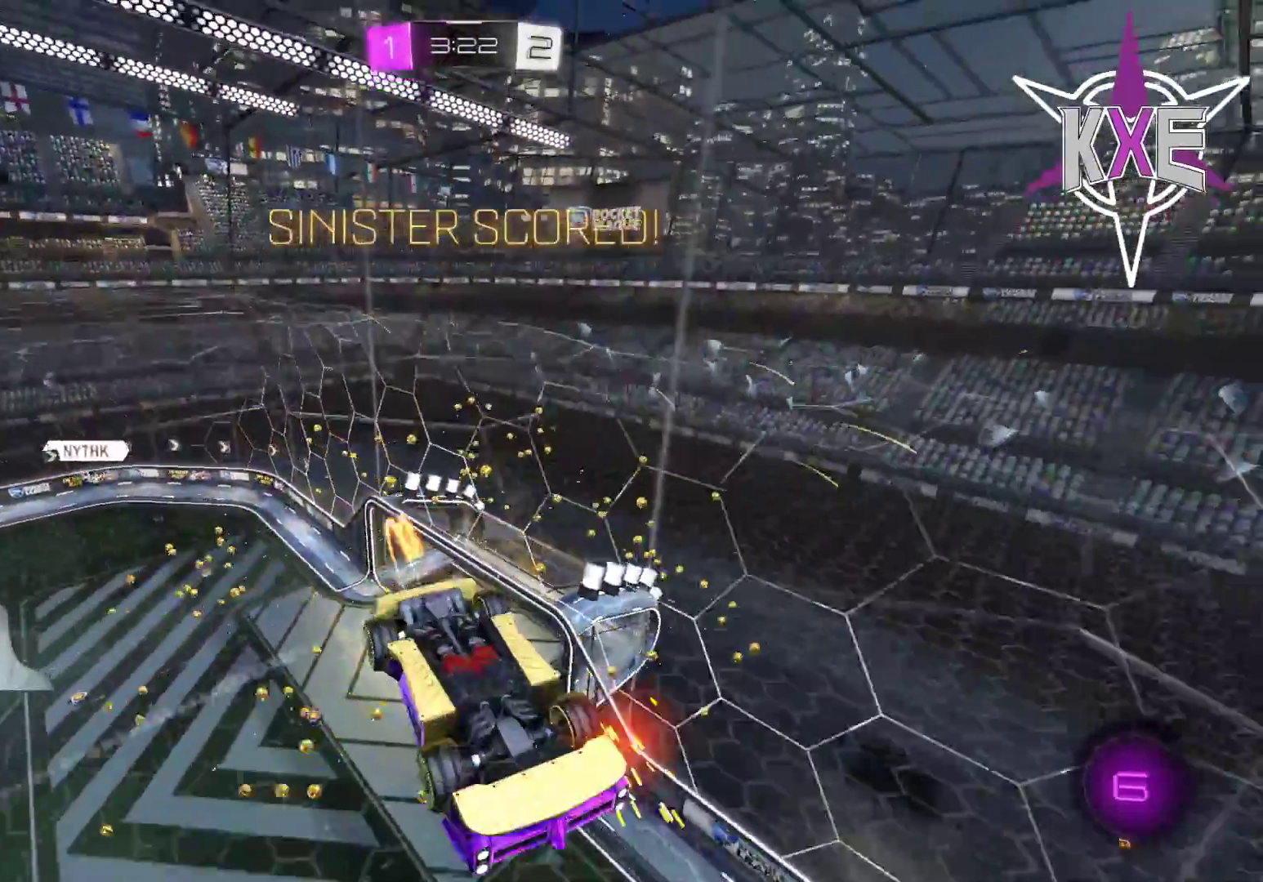
{"dt_ms": 500, "buttons": [], "left_stick": "center", "right_stick": "center"}
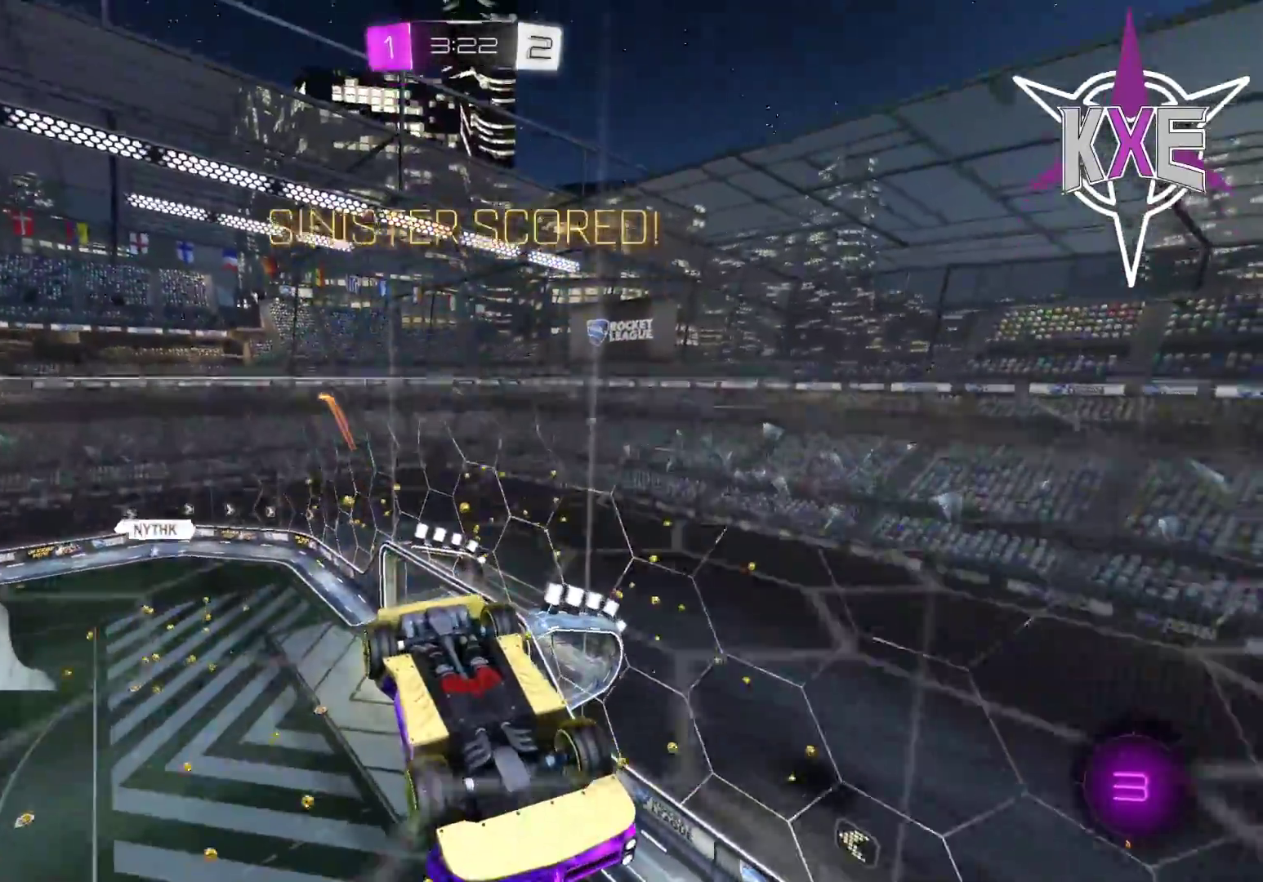
{"dt_ms": 500, "buttons": [], "left_stick": "center", "right_stick": "center", "events": []}